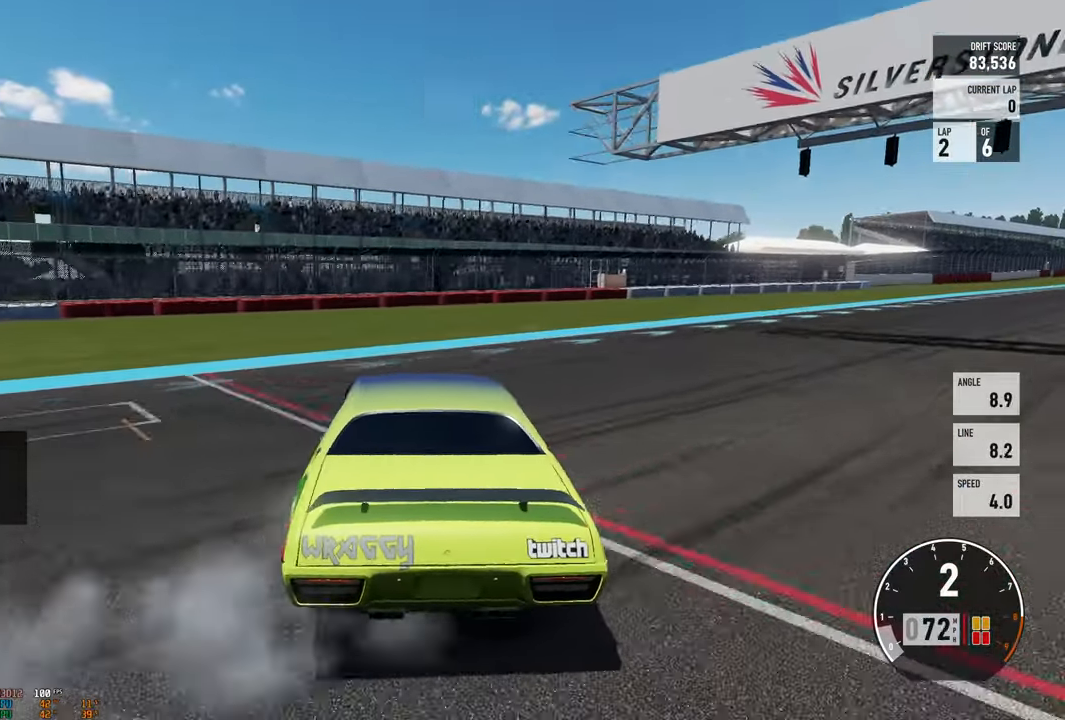
Gameplay with a controller (Xbox layout); each line is a JSON object with the inputs held at the frame after it. "events" lists button and stick changes between this image and that frame as [ms after this image, input, new state], when the widget could be followed in between. Not read: L3 R3.
{"buttons": [], "left_stick": "center", "right_stick": "center", "events": [[200, "L2", "up"], [450, "A", "up"], [500, "left_stick", "center"]]}
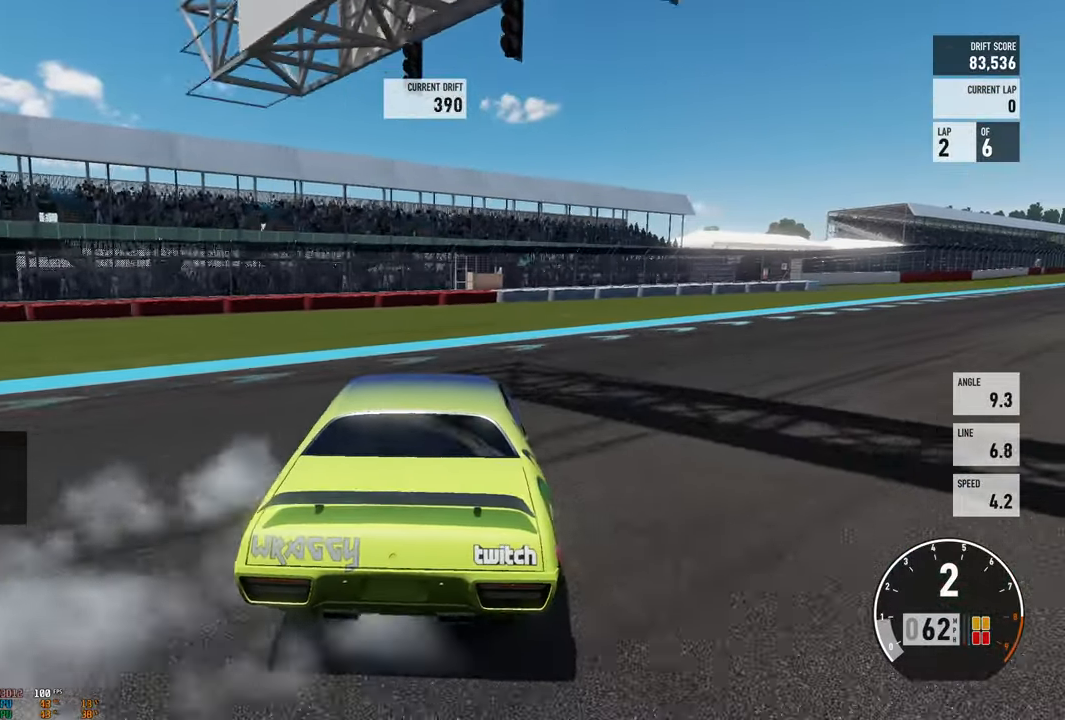
{"buttons": [], "left_stick": "center", "right_stick": "center", "events": [[167, "START", "down"], [333, "START", "up"]]}
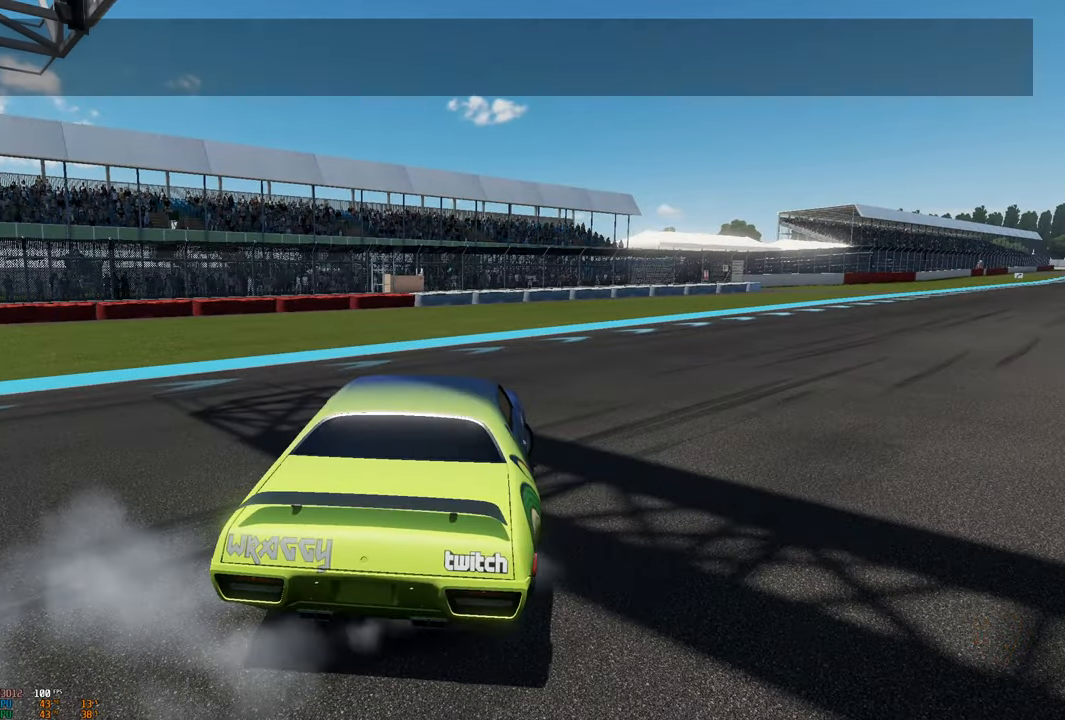
{"buttons": [], "left_stick": "center", "right_stick": "center", "events": []}
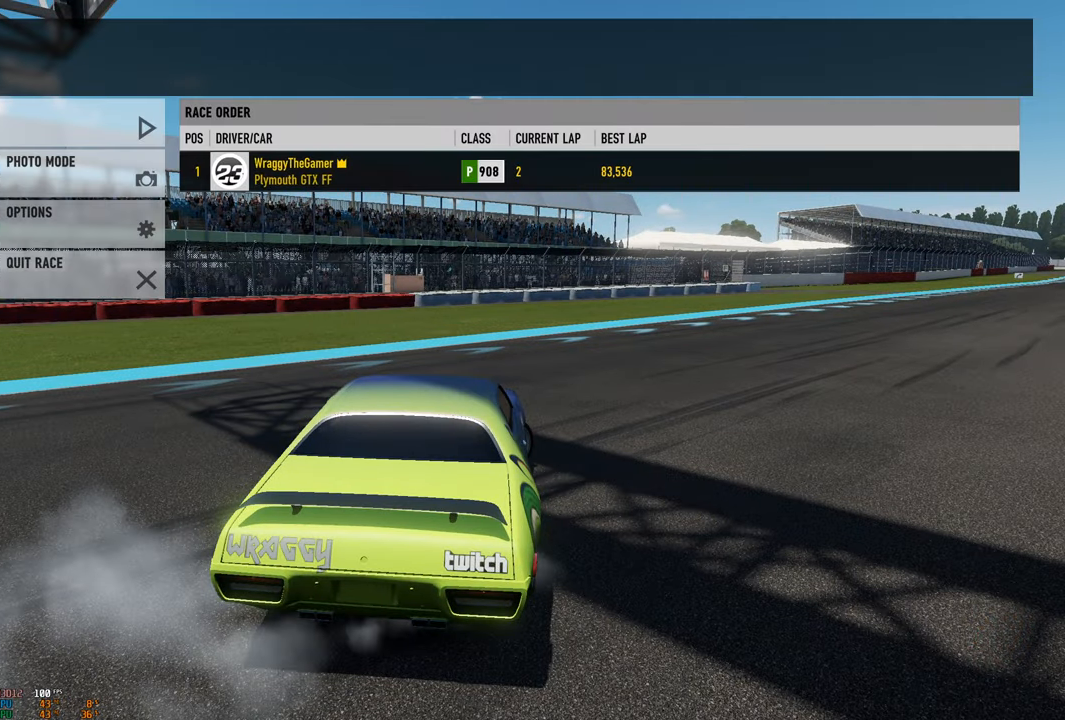
{"buttons": [], "left_stick": "center", "right_stick": "center", "events": []}
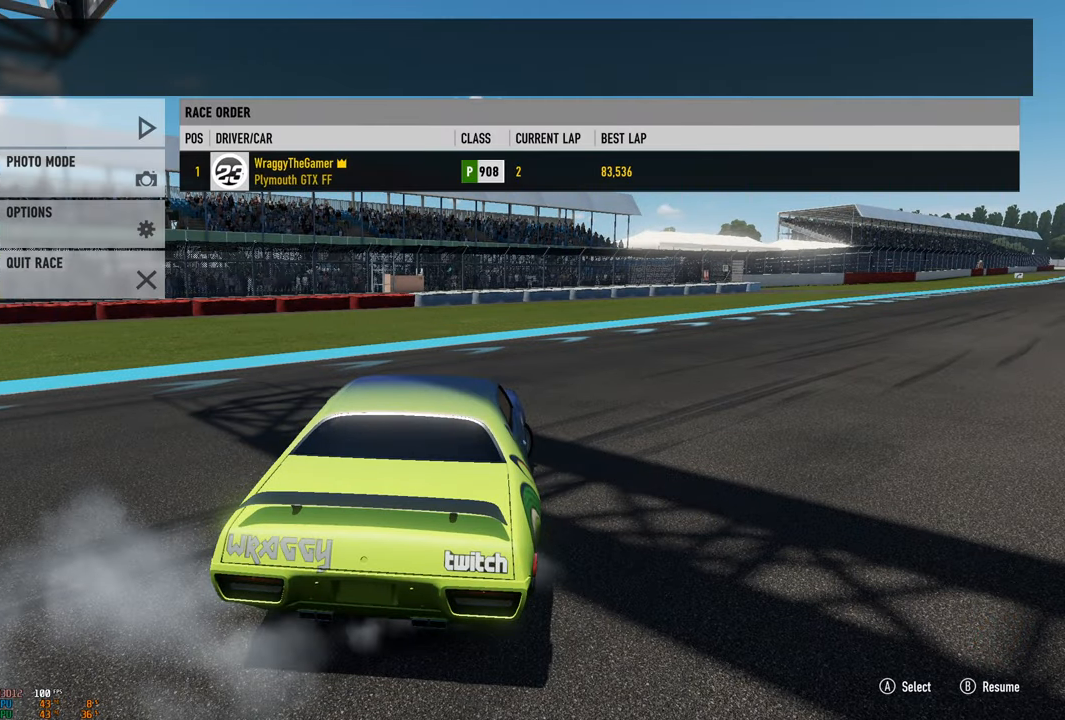
{"buttons": [], "left_stick": "center", "right_stick": "center", "events": []}
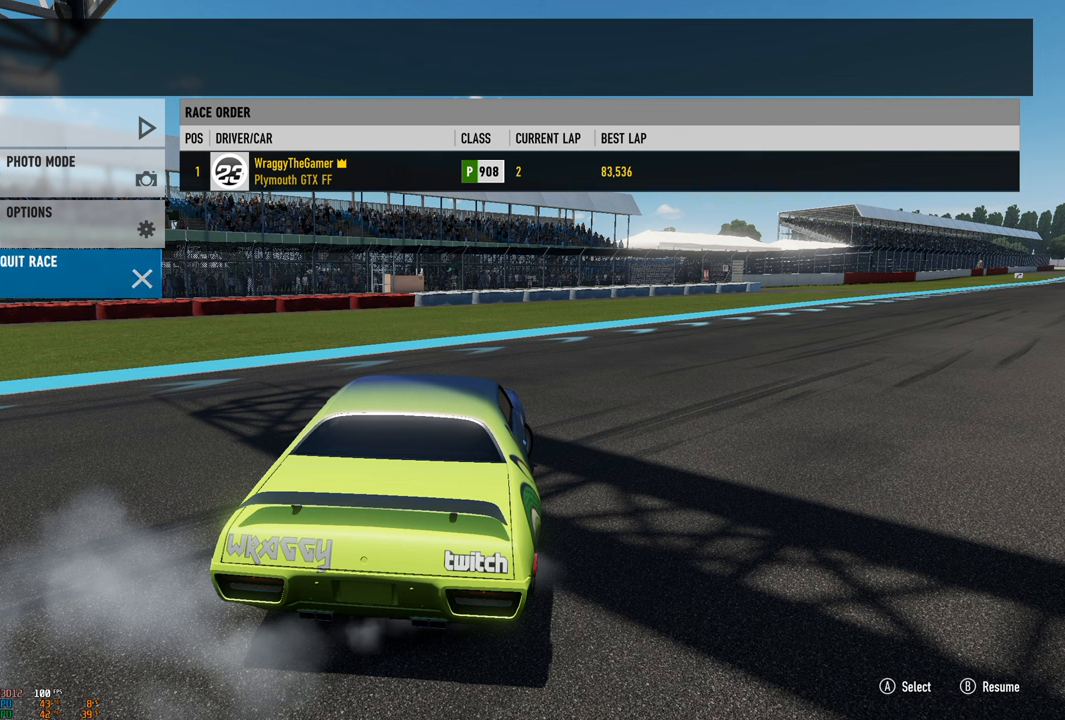
{"buttons": [], "left_stick": "center", "right_stick": "center", "events": []}
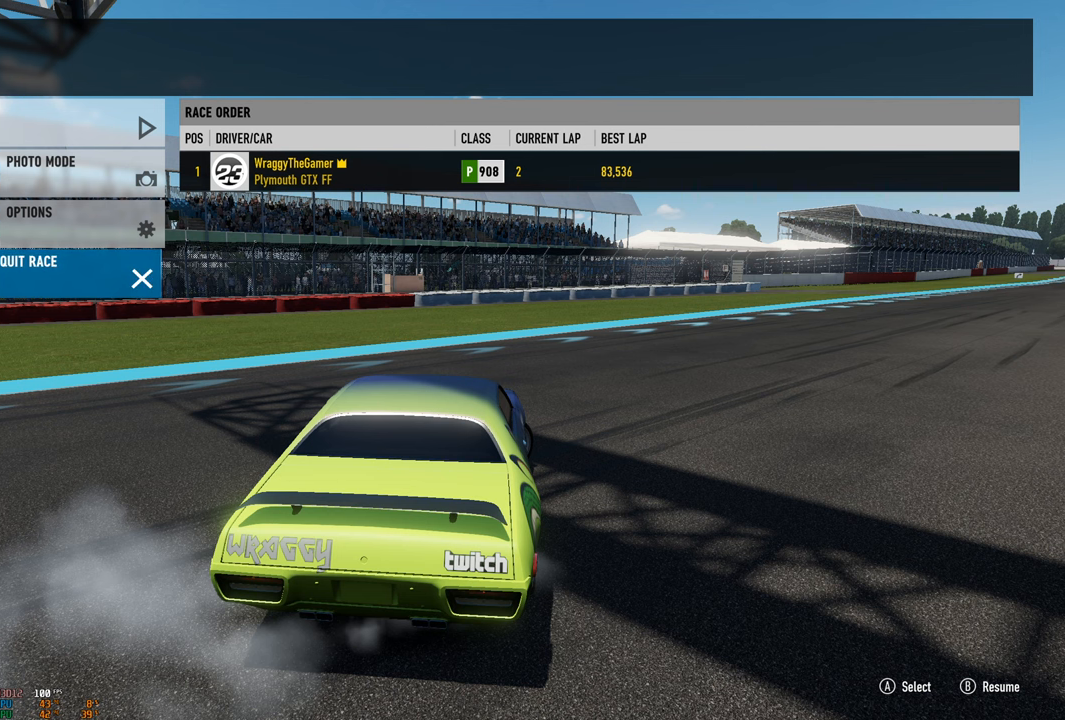
{"buttons": [], "left_stick": "center", "right_stick": "center", "events": [[34, "A", "down"], [184, "A", "up"]]}
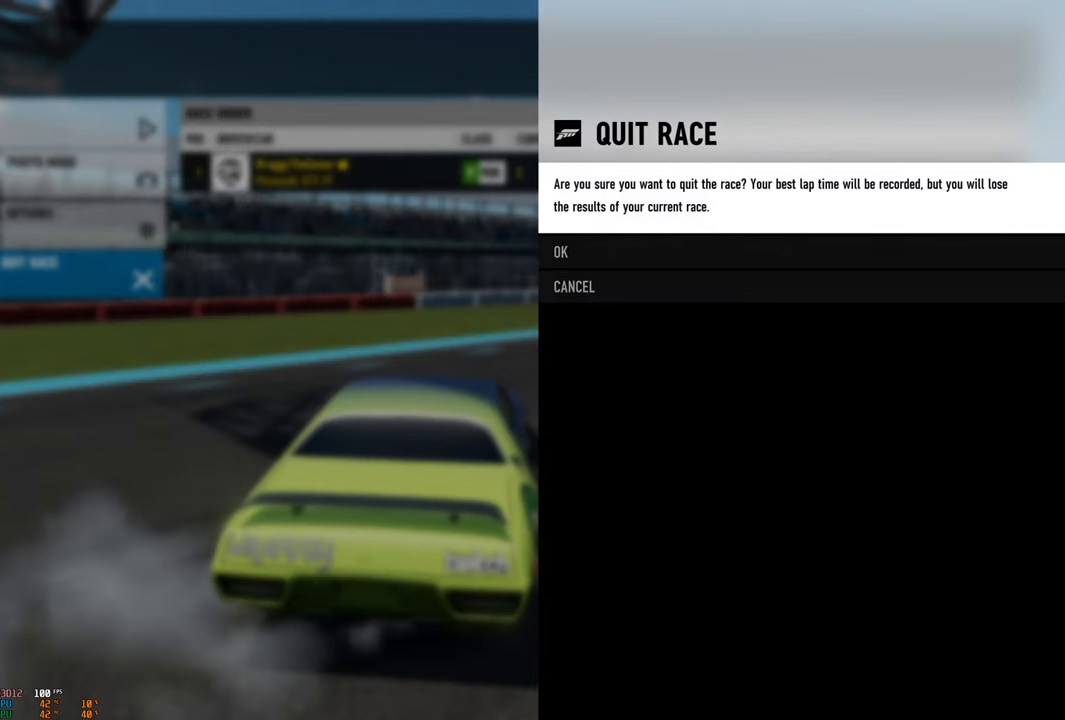
{"buttons": [], "left_stick": "center", "right_stick": "center", "events": [[350, "A", "down"], [500, "A", "up"]]}
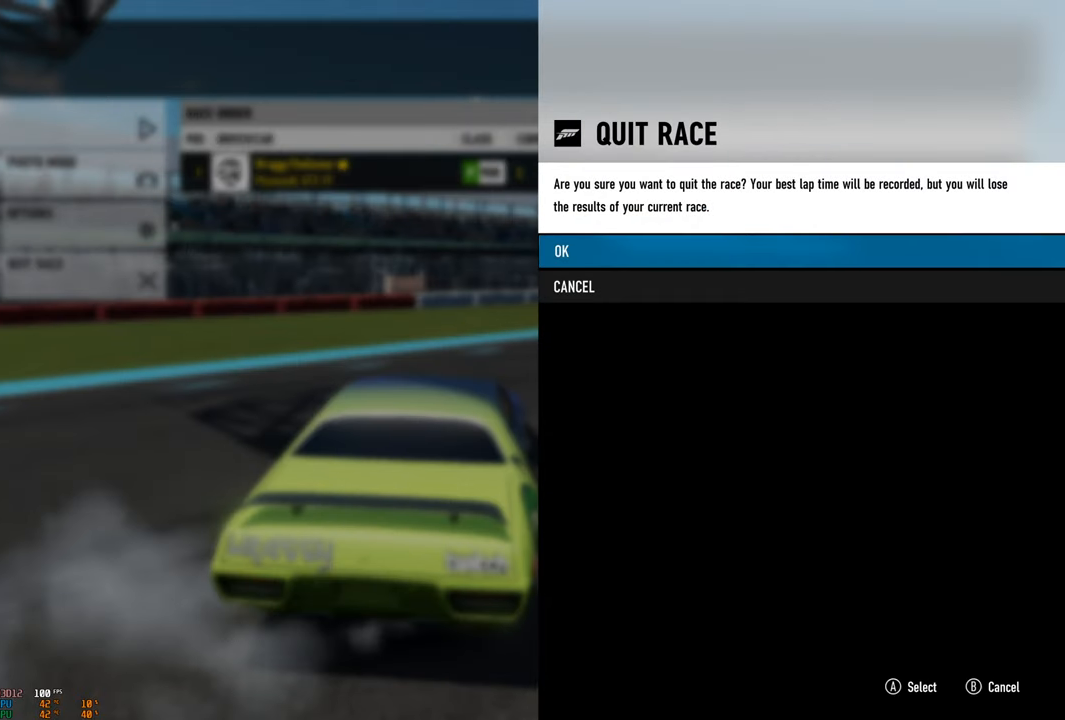
{"buttons": [], "left_stick": "center", "right_stick": "center", "events": []}
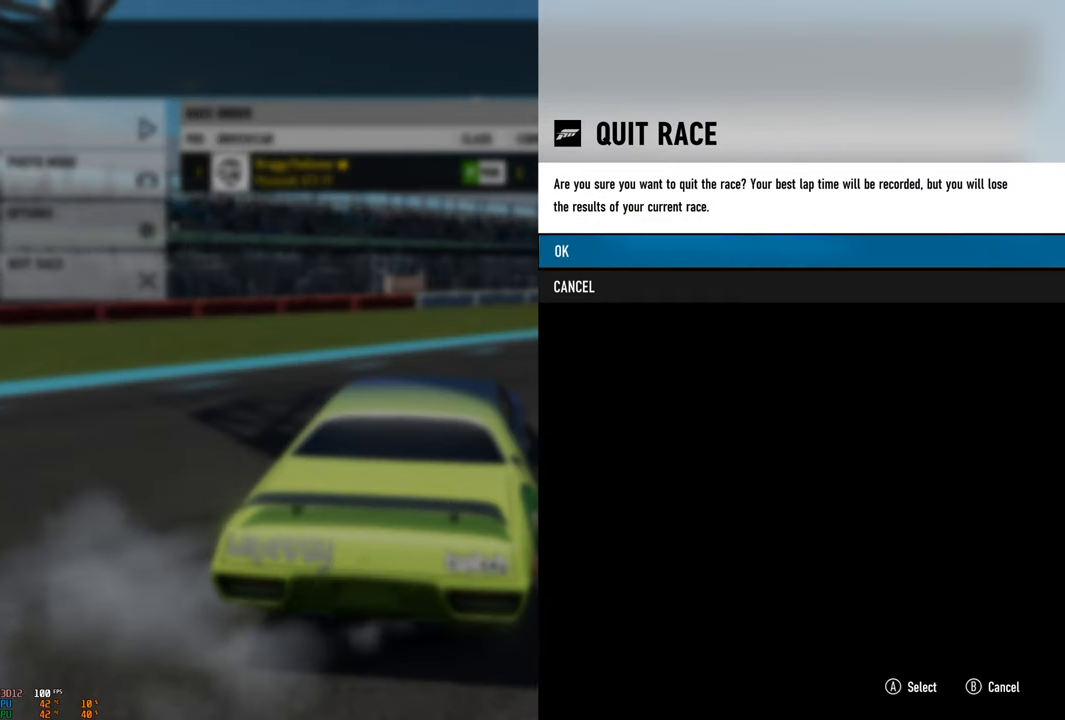
{"buttons": [], "left_stick": "center", "right_stick": "center", "events": []}
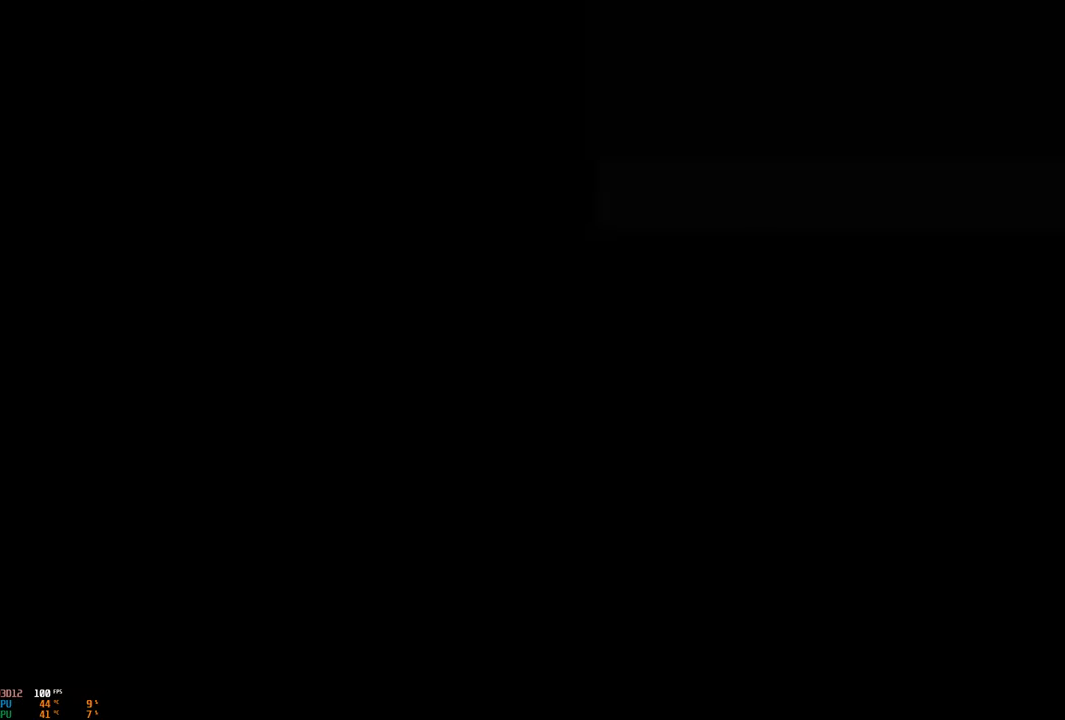
{"buttons": [], "left_stick": "center", "right_stick": "center", "events": []}
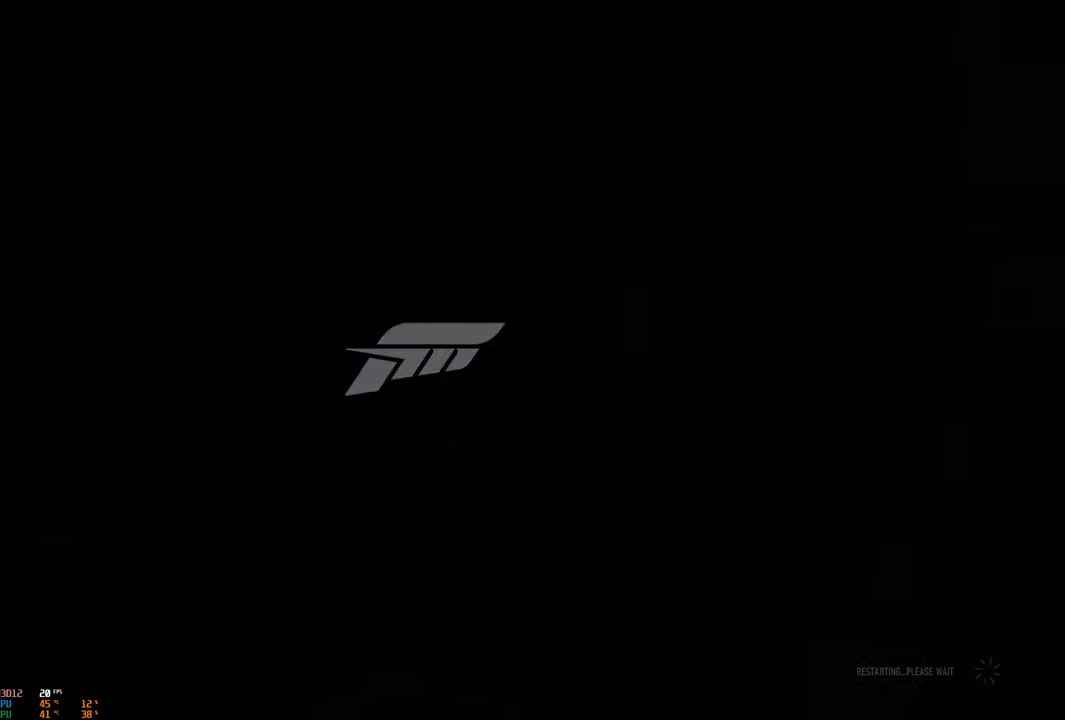
{"buttons": [], "left_stick": "center", "right_stick": "center", "events": []}
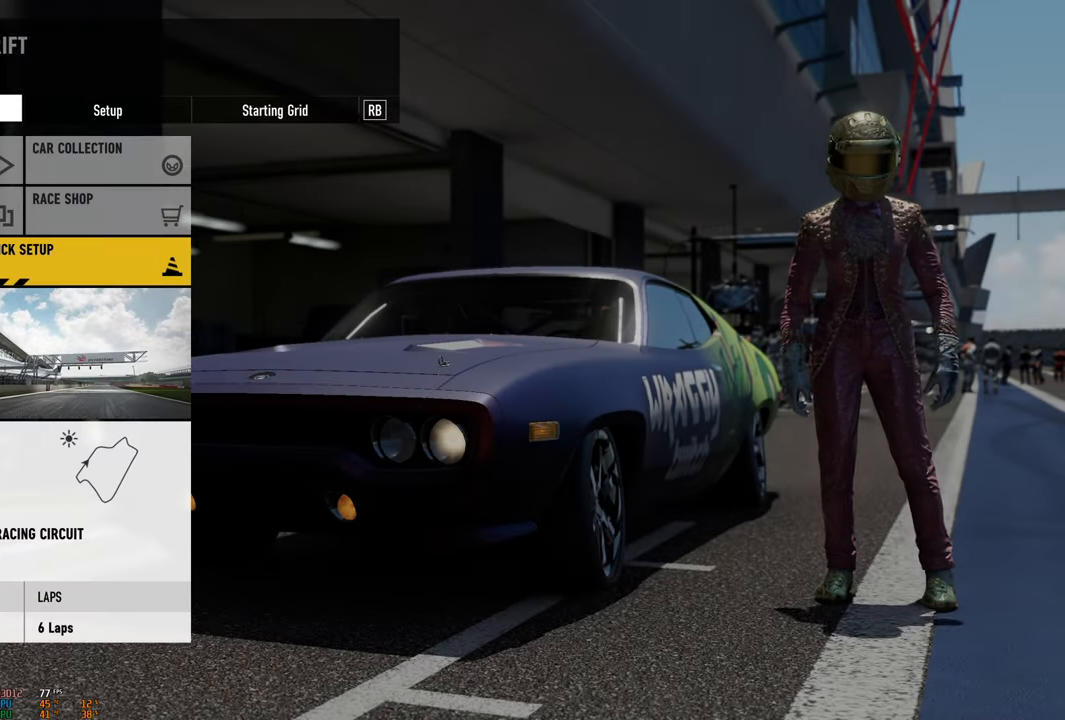
{"buttons": [], "left_stick": "center", "right_stick": "center", "events": []}
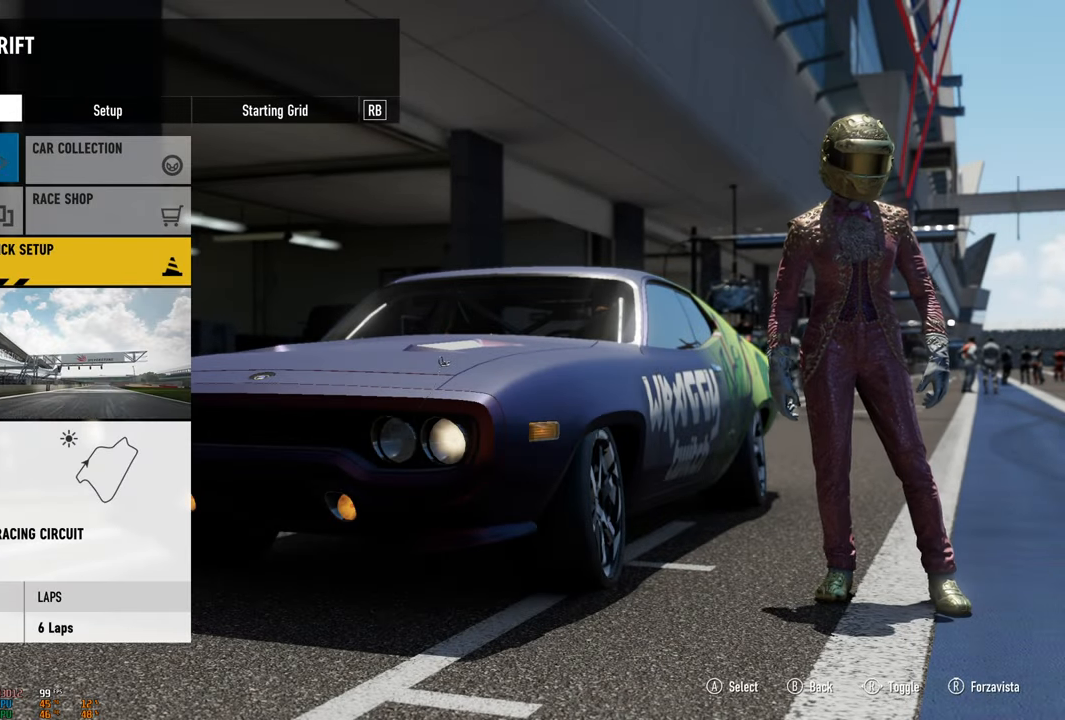
{"buttons": [], "left_stick": "center", "right_stick": "center", "events": []}
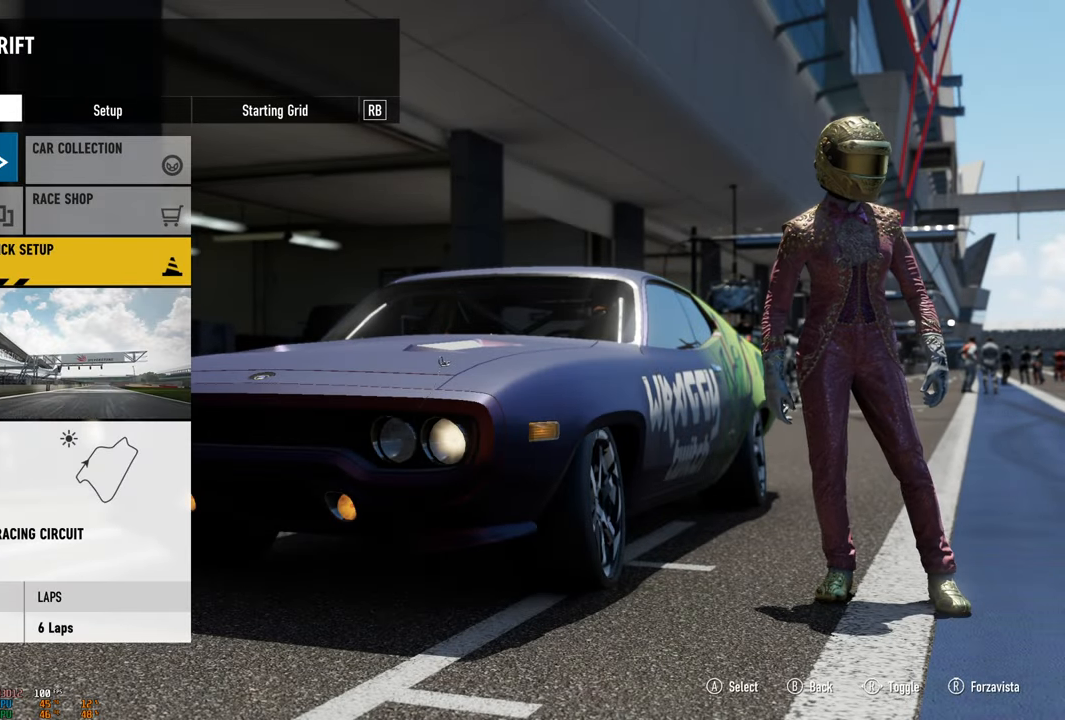
{"buttons": [], "left_stick": "center", "right_stick": "center", "events": [[167, "R1", "down"], [267, "R1", "up"], [284, "R1", "down"], [300, "R1", "up"]]}
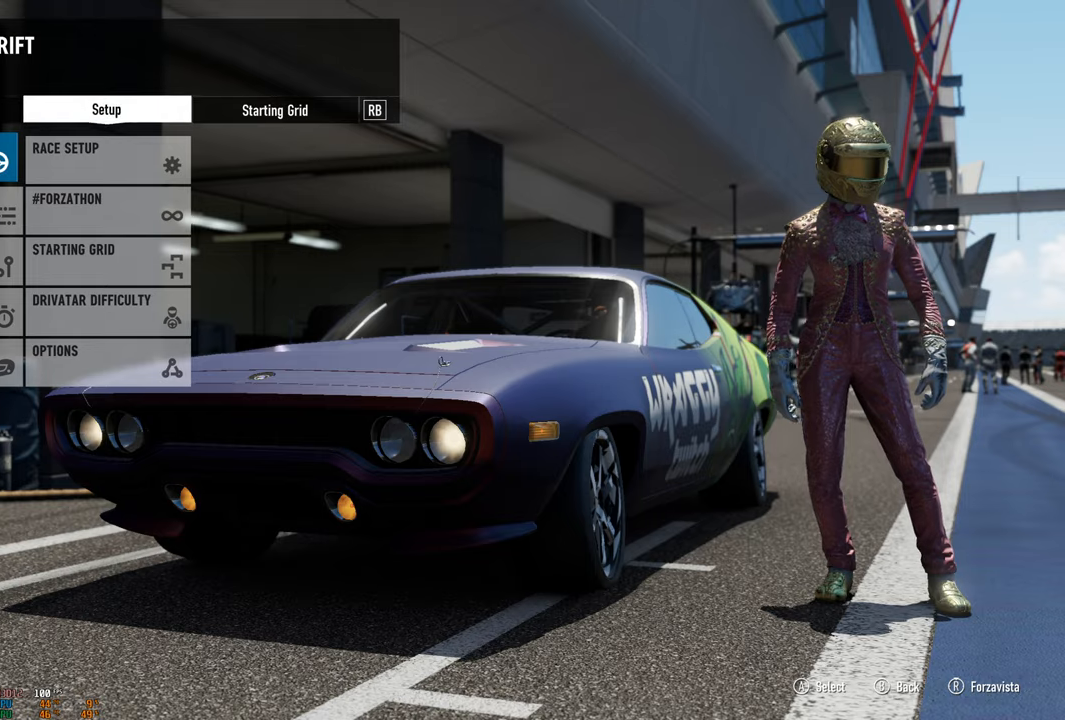
{"buttons": [], "left_stick": "center", "right_stick": "center", "events": [[166, "A", "down"], [316, "A", "up"]]}
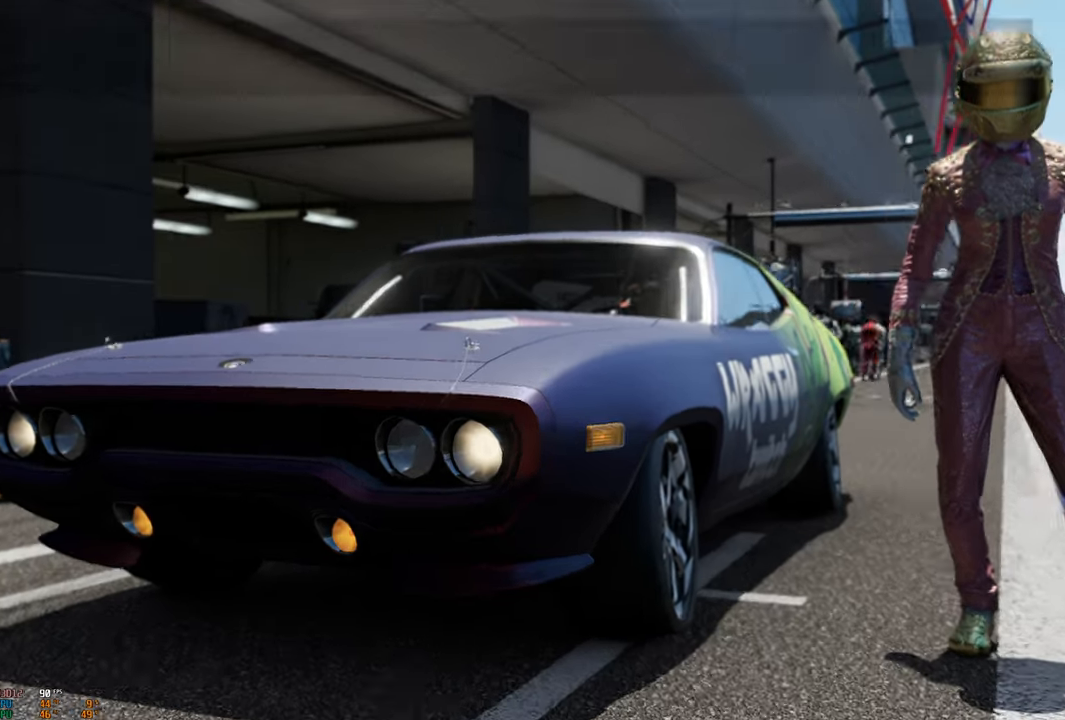
{"buttons": [], "left_stick": "center", "right_stick": "center", "events": []}
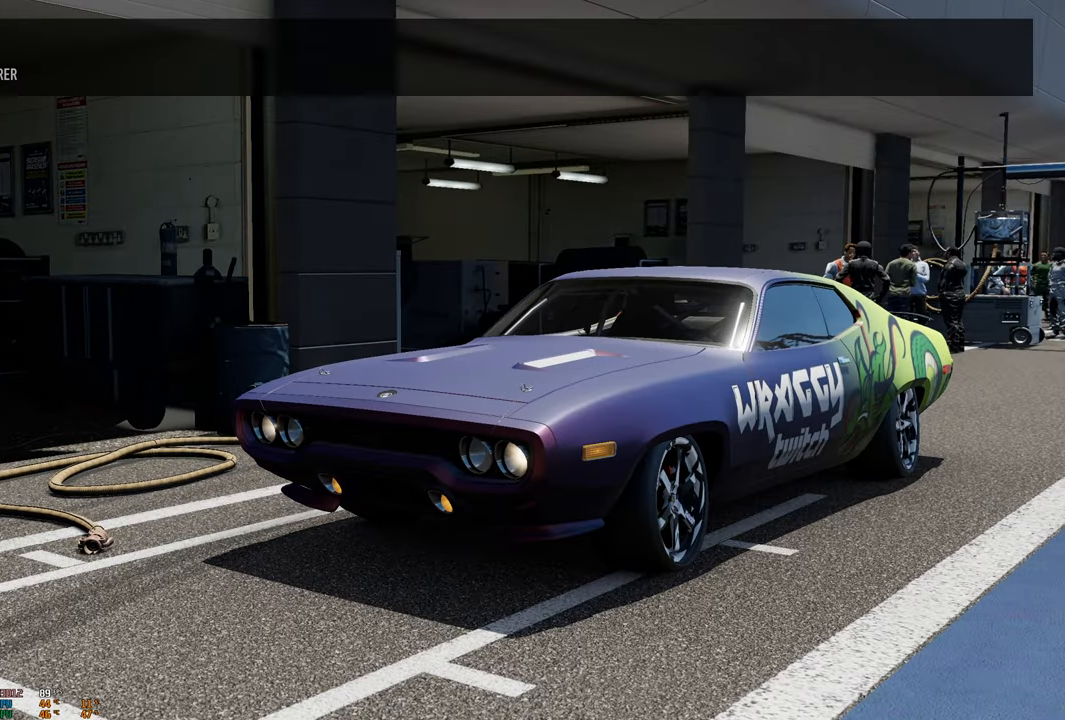
{"buttons": [], "left_stick": "center", "right_stick": "center", "events": []}
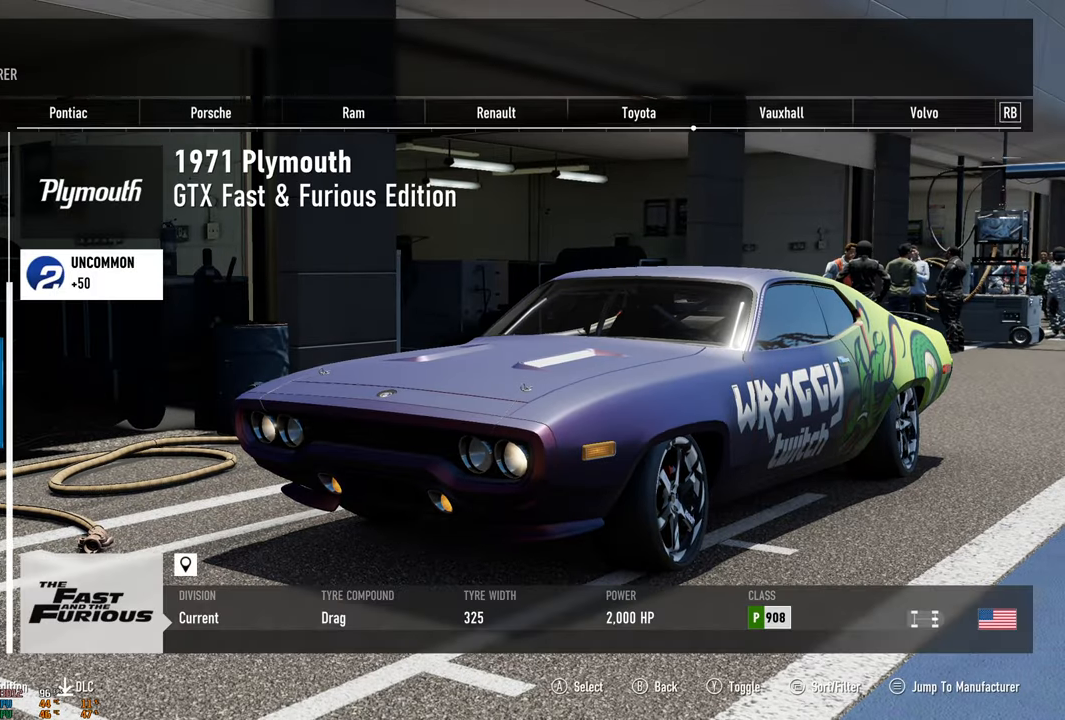
{"buttons": [], "left_stick": "center", "right_stick": "center", "events": []}
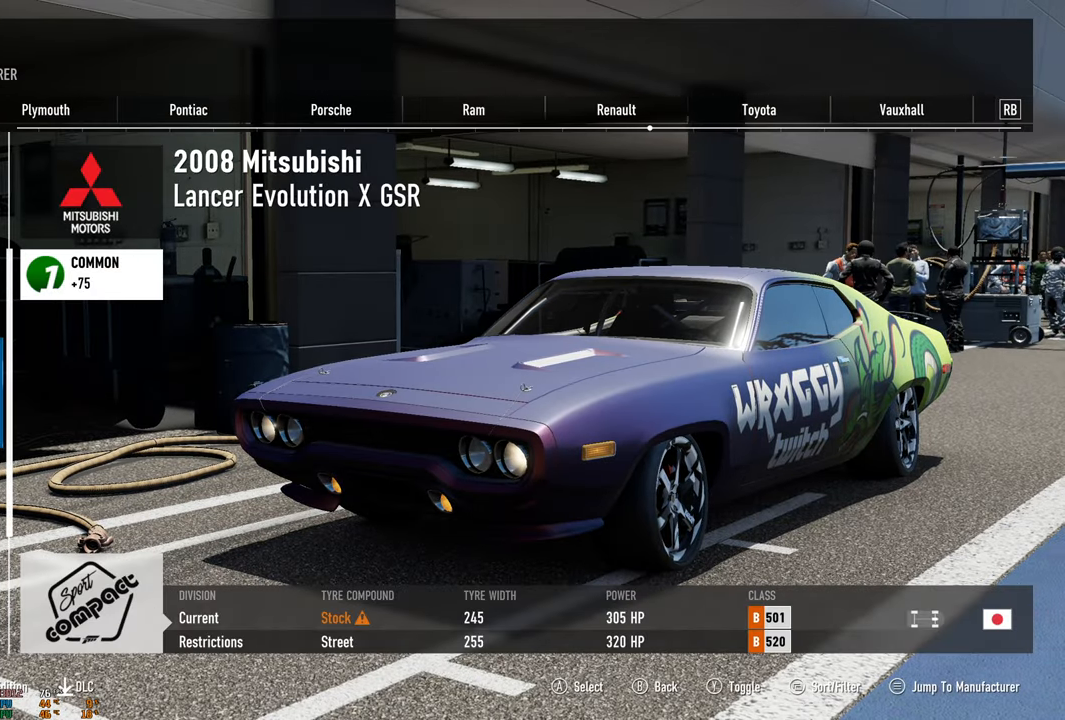
{"buttons": [], "left_stick": "center", "right_stick": "center", "events": [[183, "A", "down"], [316, "A", "up"]]}
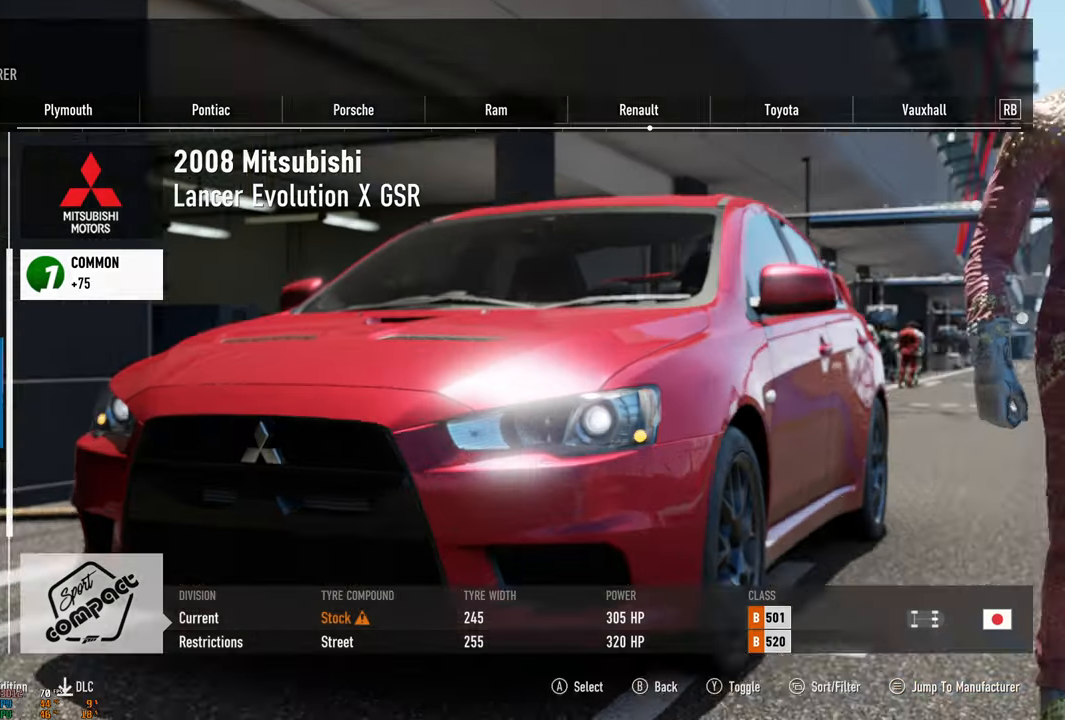
{"buttons": [], "left_stick": "center", "right_stick": "center", "events": []}
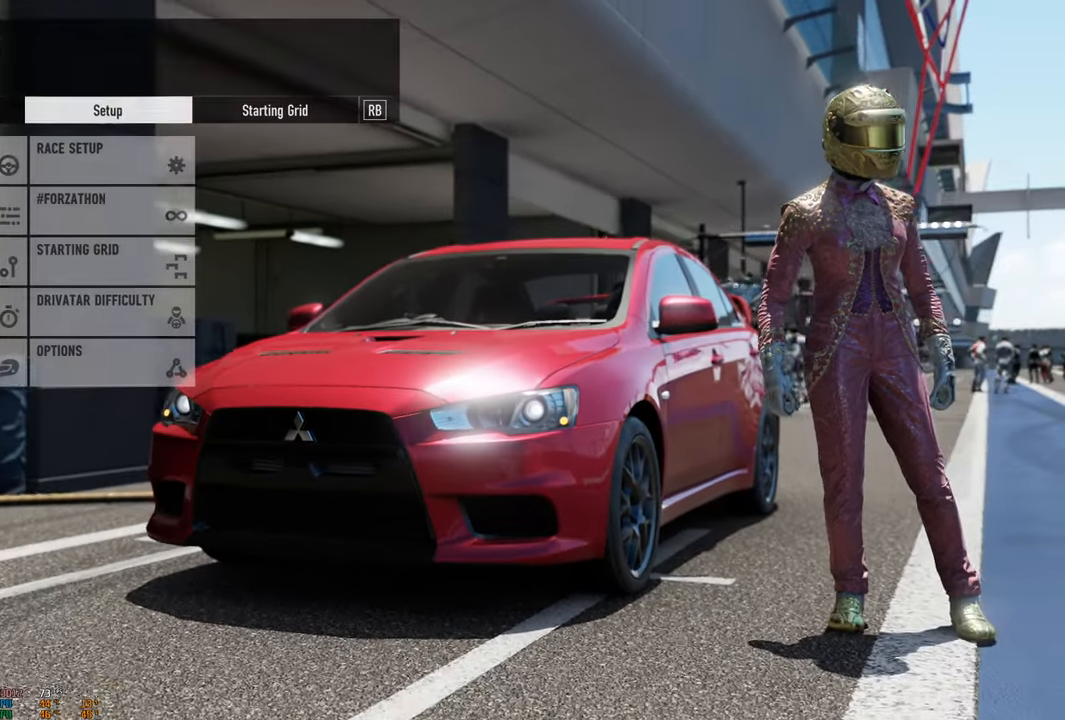
{"buttons": [], "left_stick": "center", "right_stick": "center", "events": []}
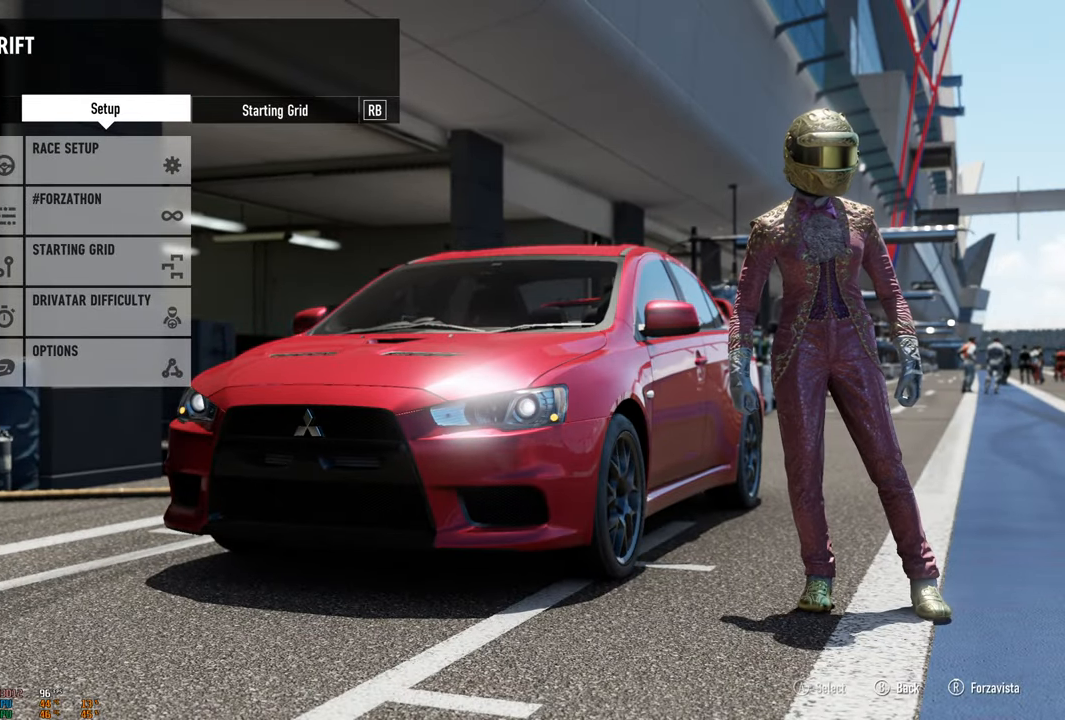
{"buttons": [], "left_stick": "center", "right_stick": "center", "events": [[283, "A", "down"], [416, "A", "up"]]}
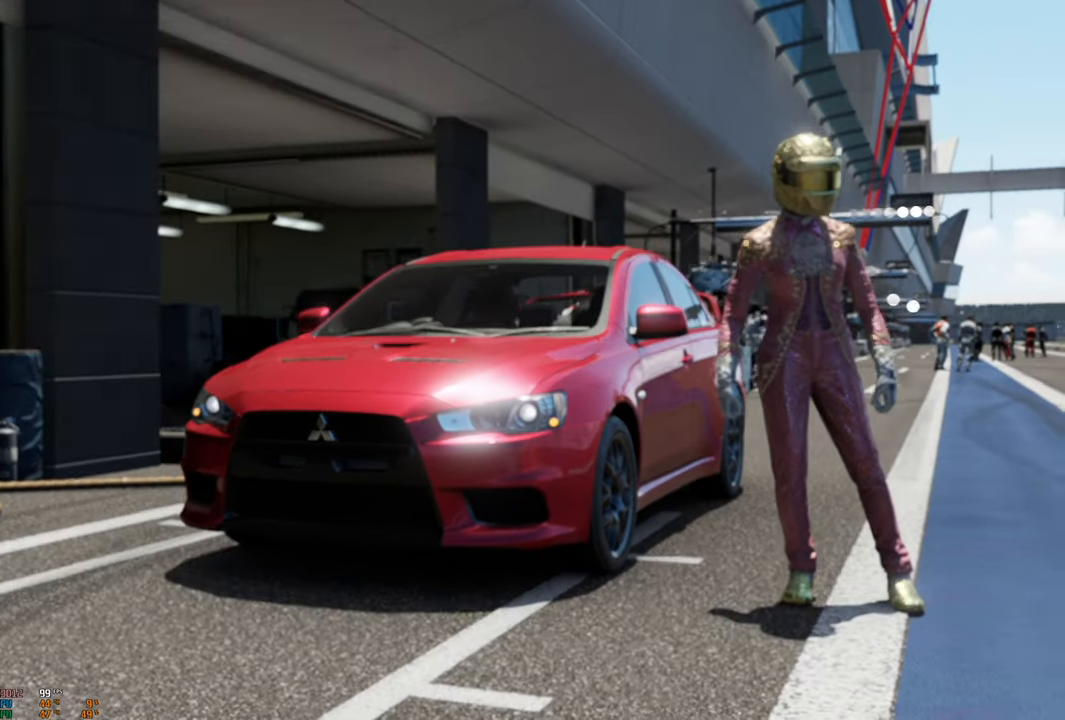
{"buttons": [], "left_stick": "center", "right_stick": "center", "events": []}
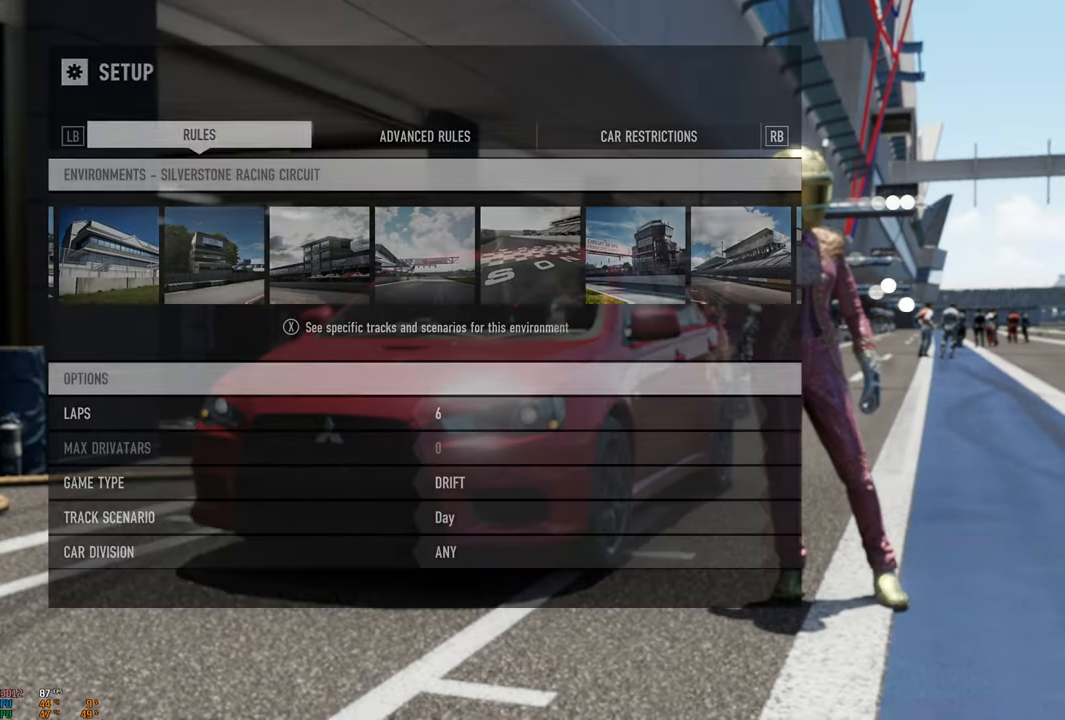
{"buttons": ["X"], "left_stick": "center", "right_stick": "center", "events": [[416, "X", "down"]]}
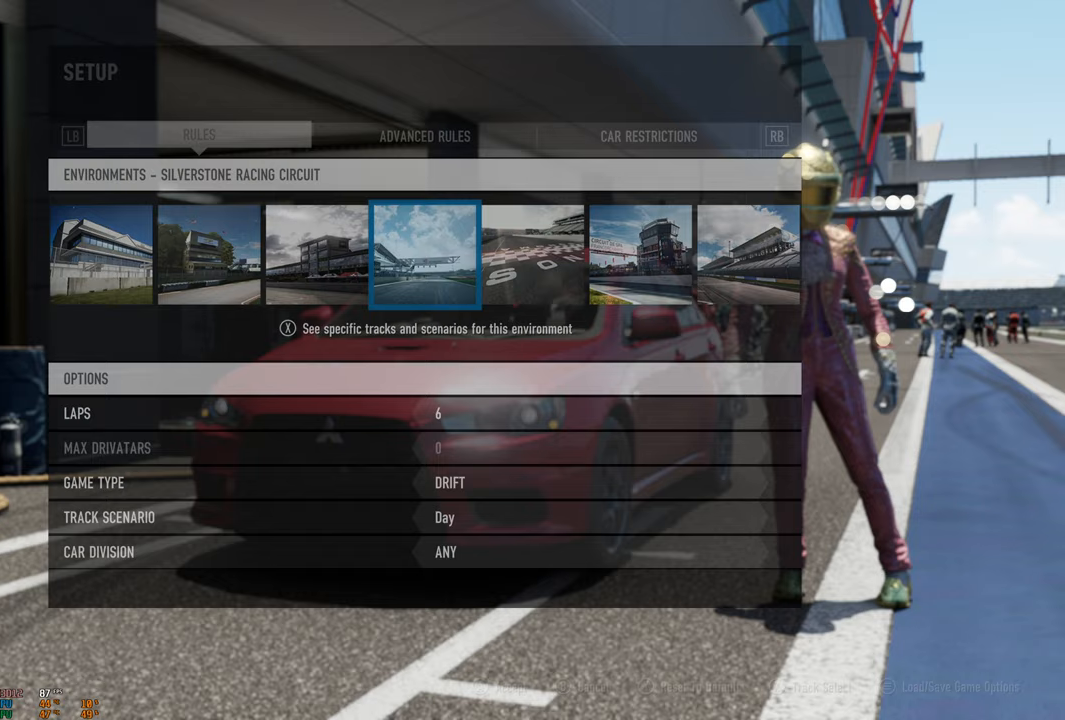
{"buttons": [], "left_stick": "center", "right_stick": "center", "events": [[100, "X", "up"]]}
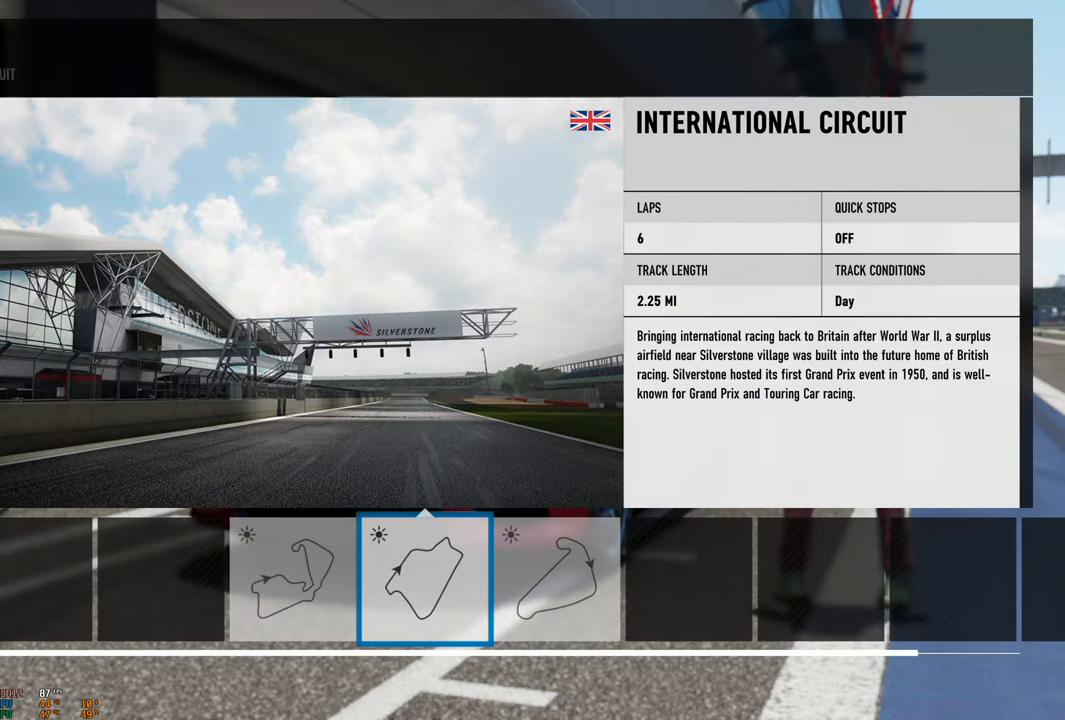
{"buttons": ["Y"], "left_stick": "center", "right_stick": "center", "events": [[400, "Y", "down"]]}
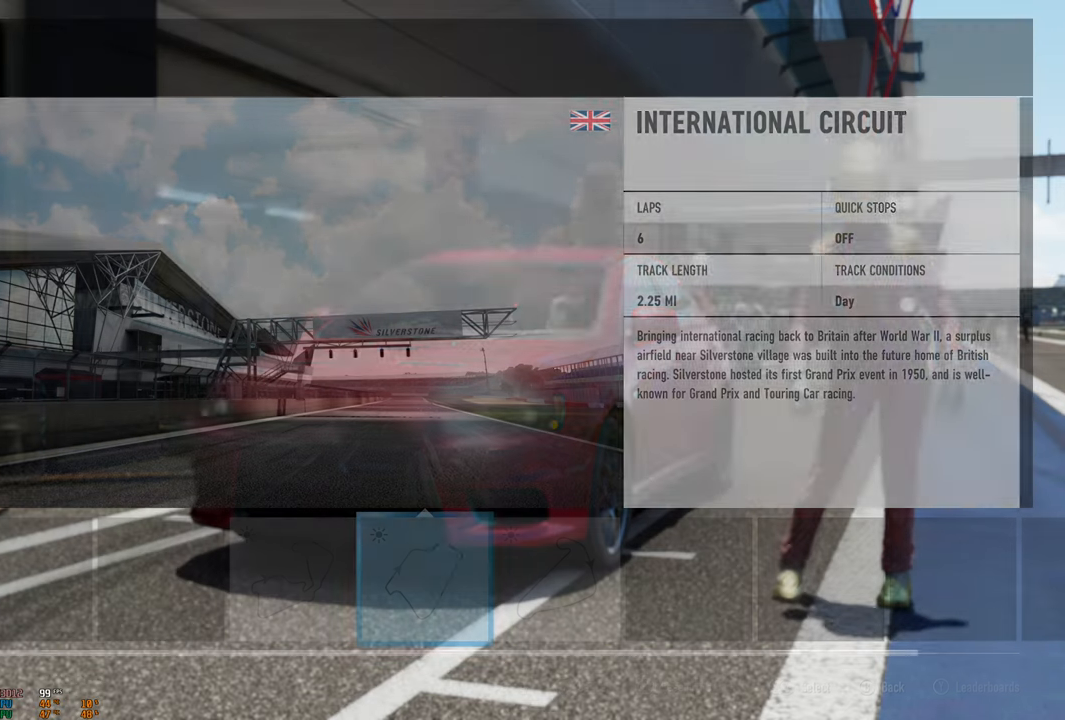
{"buttons": [], "left_stick": "center", "right_stick": "center", "events": [[33, "Y", "up"]]}